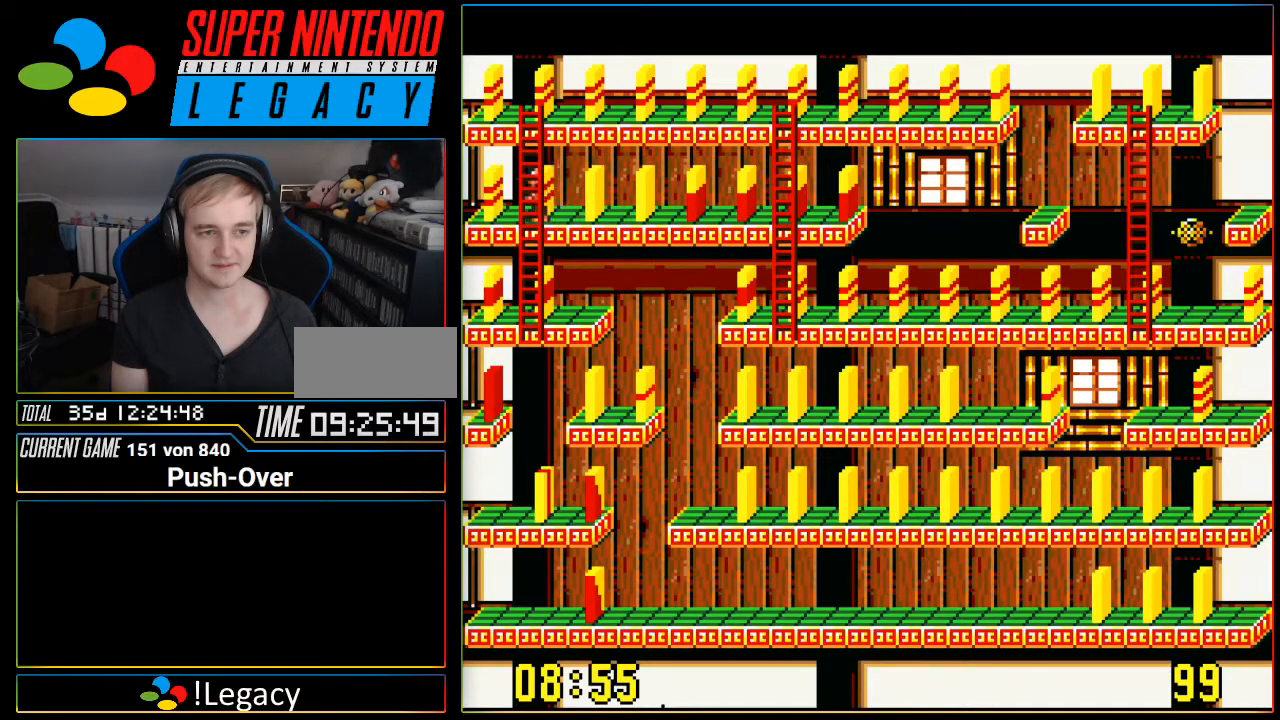
Gameplay with a controller (Nintendo layout); each line is a JSON object with the inputs held at the frame after it. "events" lists button and stick changes between this image and that frame as [ms after this image, input, new state], when the widget could be followed in between. Not read: L3 R3.
{"buttons": ["DPAD_DOWN"], "events": []}
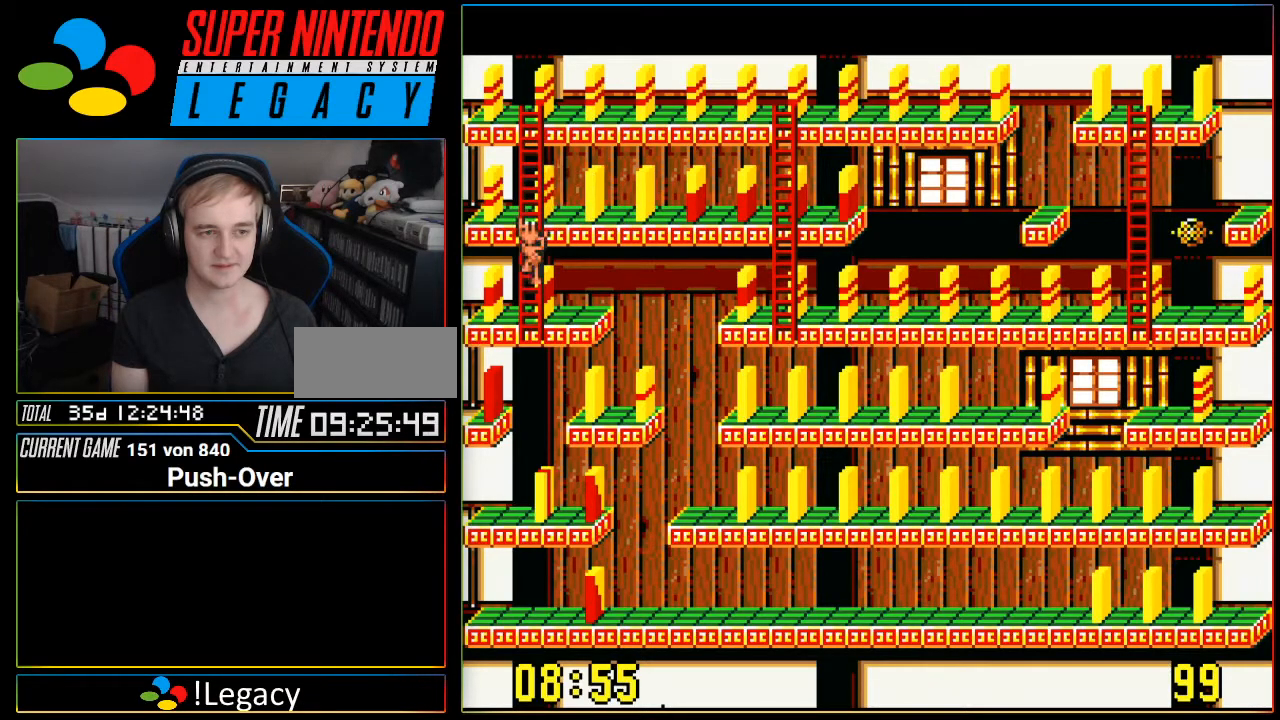
{"buttons": ["DPAD_DOWN"], "events": []}
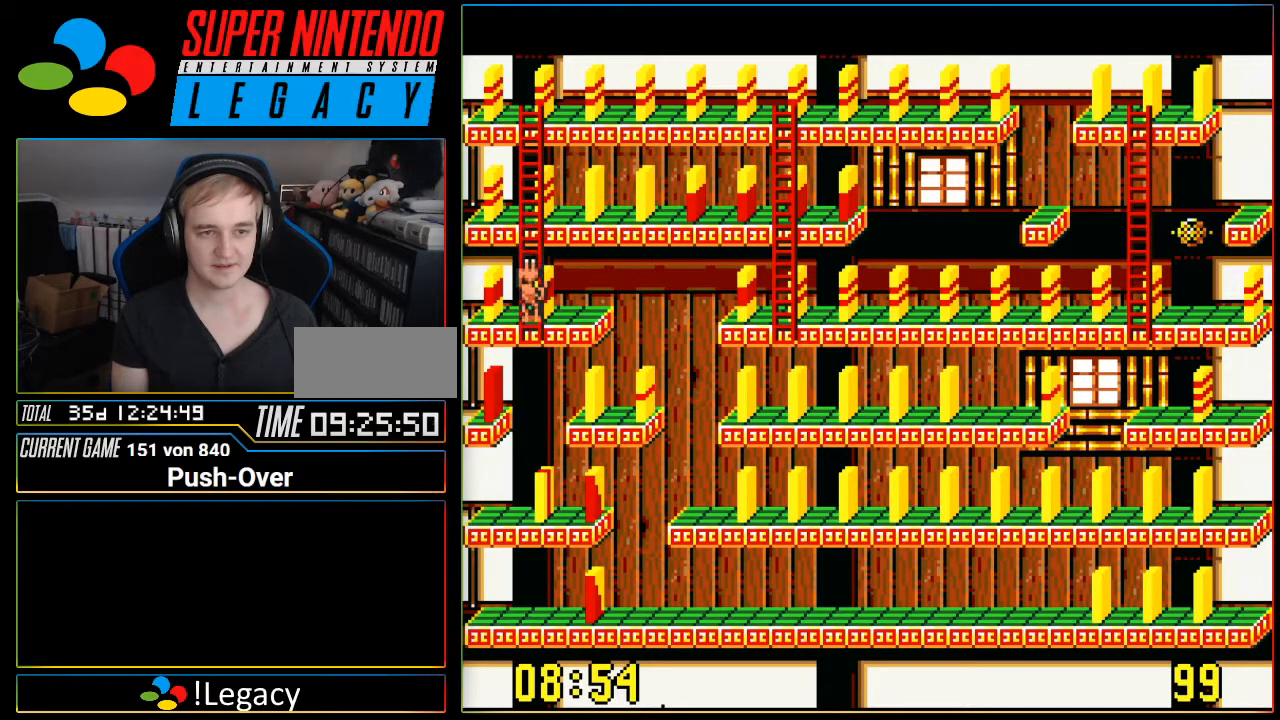
{"buttons": [], "events": [[17, "A", "down"], [51, "DPAD_DOWN", "up"], [334, "A", "up"]]}
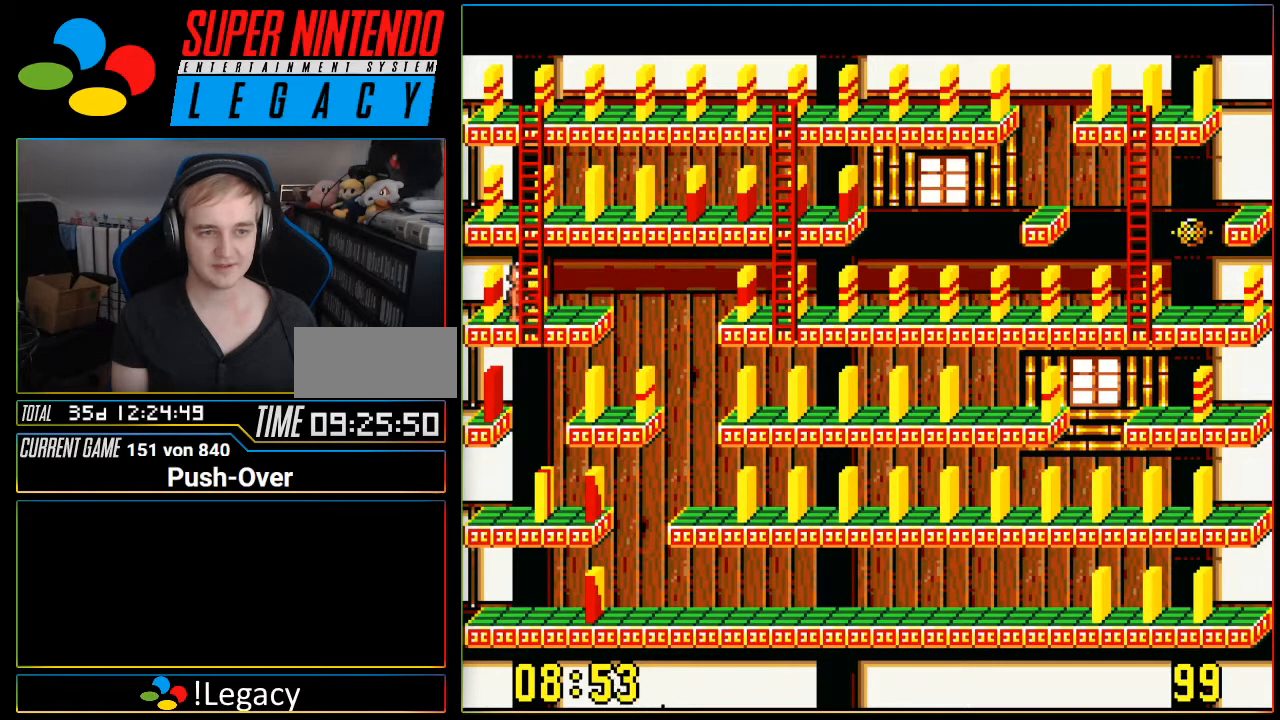
{"buttons": [], "events": []}
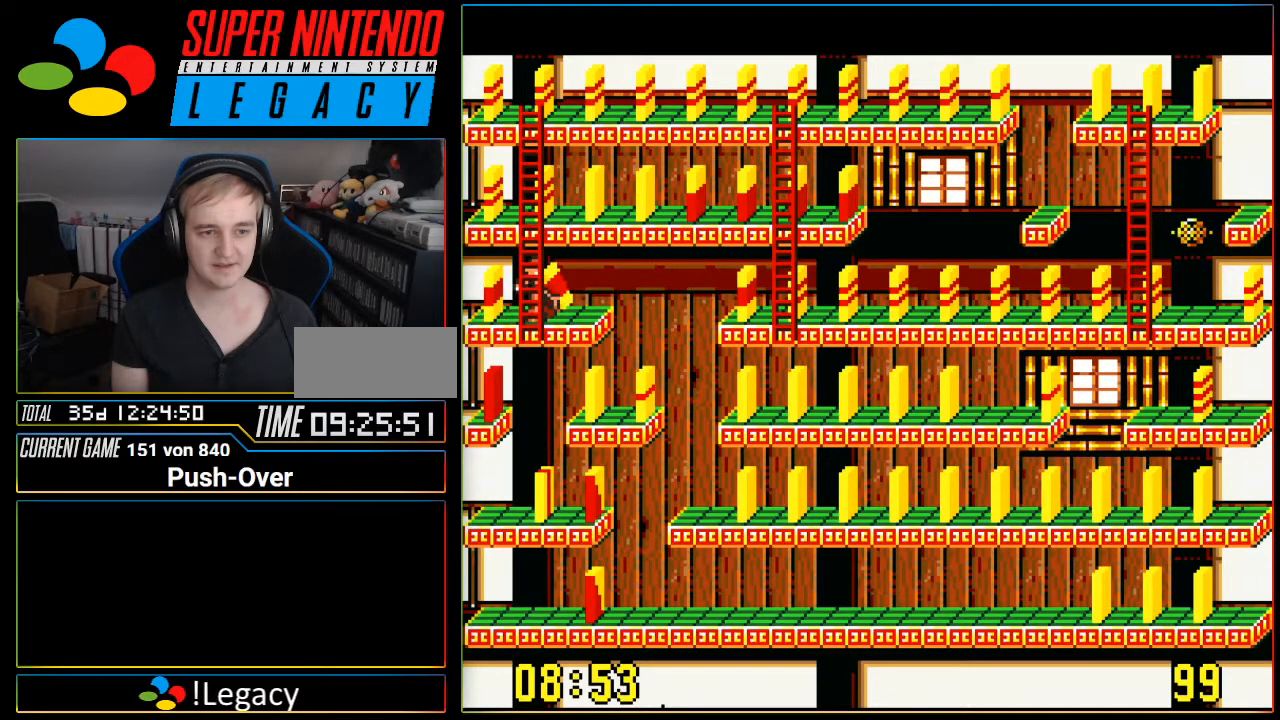
{"buttons": ["DPAD_UP"], "events": [[84, "DPAD_UP", "down"]]}
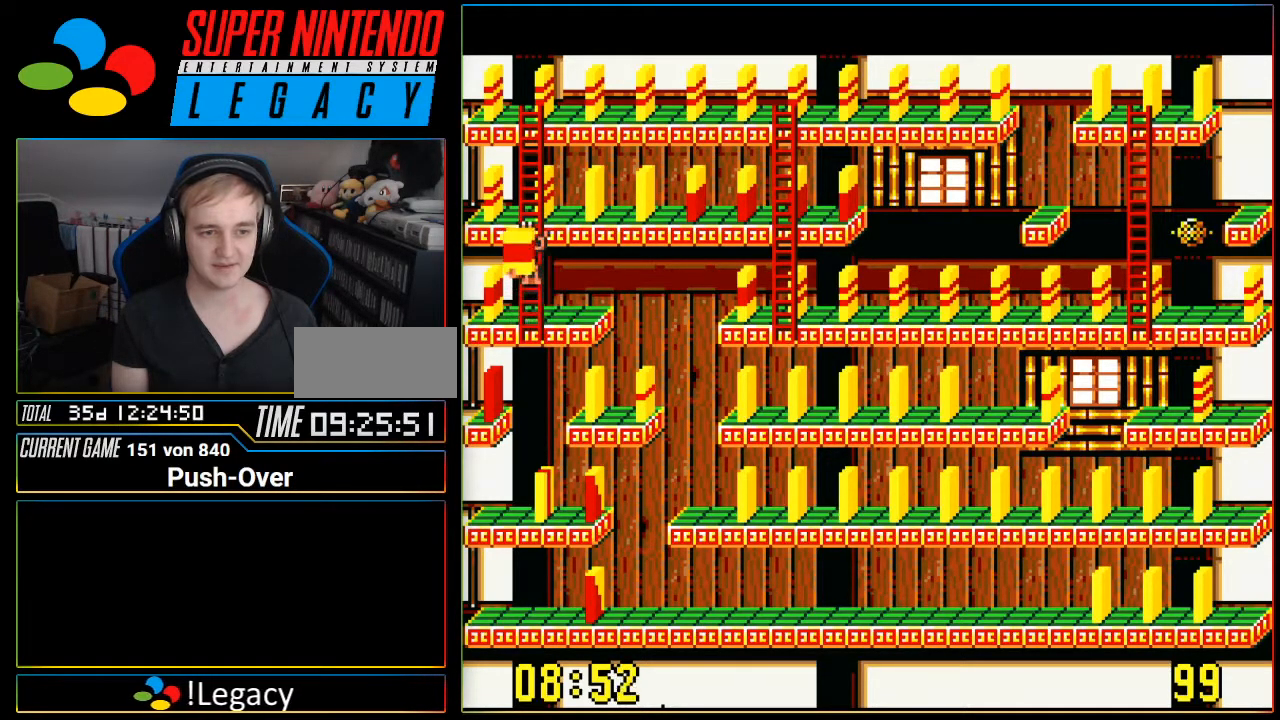
{"buttons": [], "events": [[384, "DPAD_UP", "up"]]}
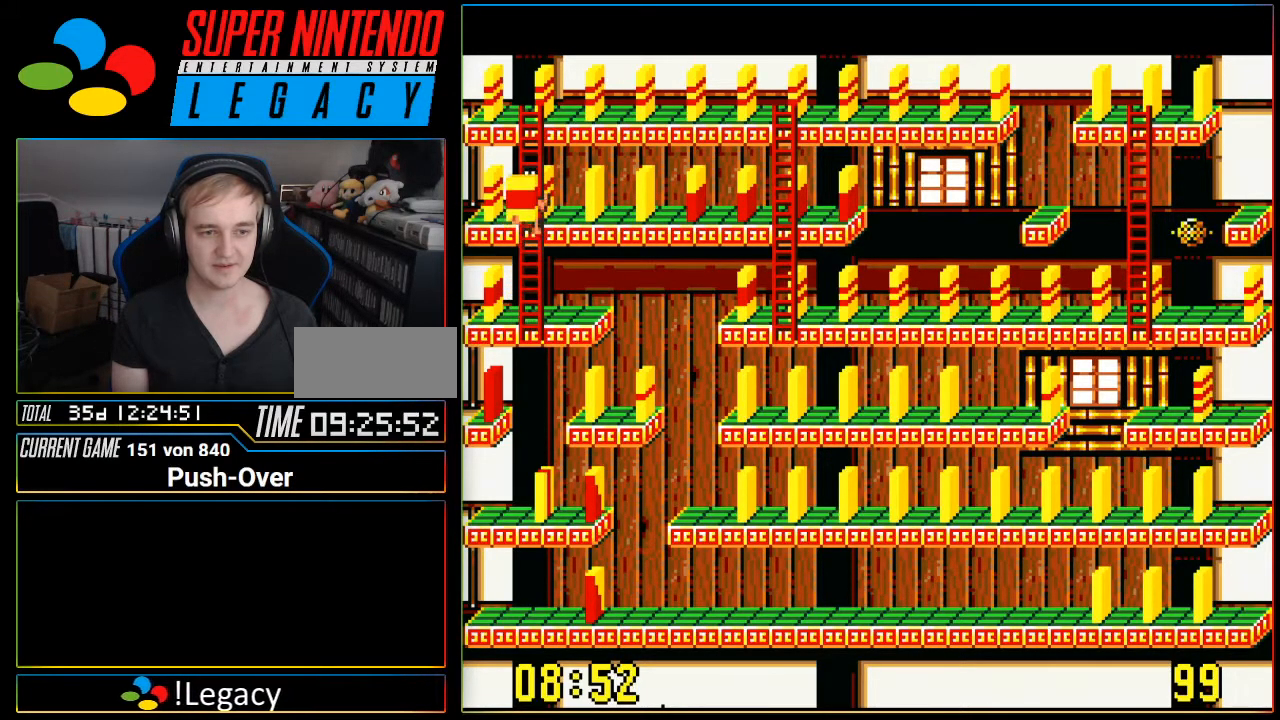
{"buttons": ["DPAD_RIGHT"], "events": [[201, "DPAD_RIGHT", "down"]]}
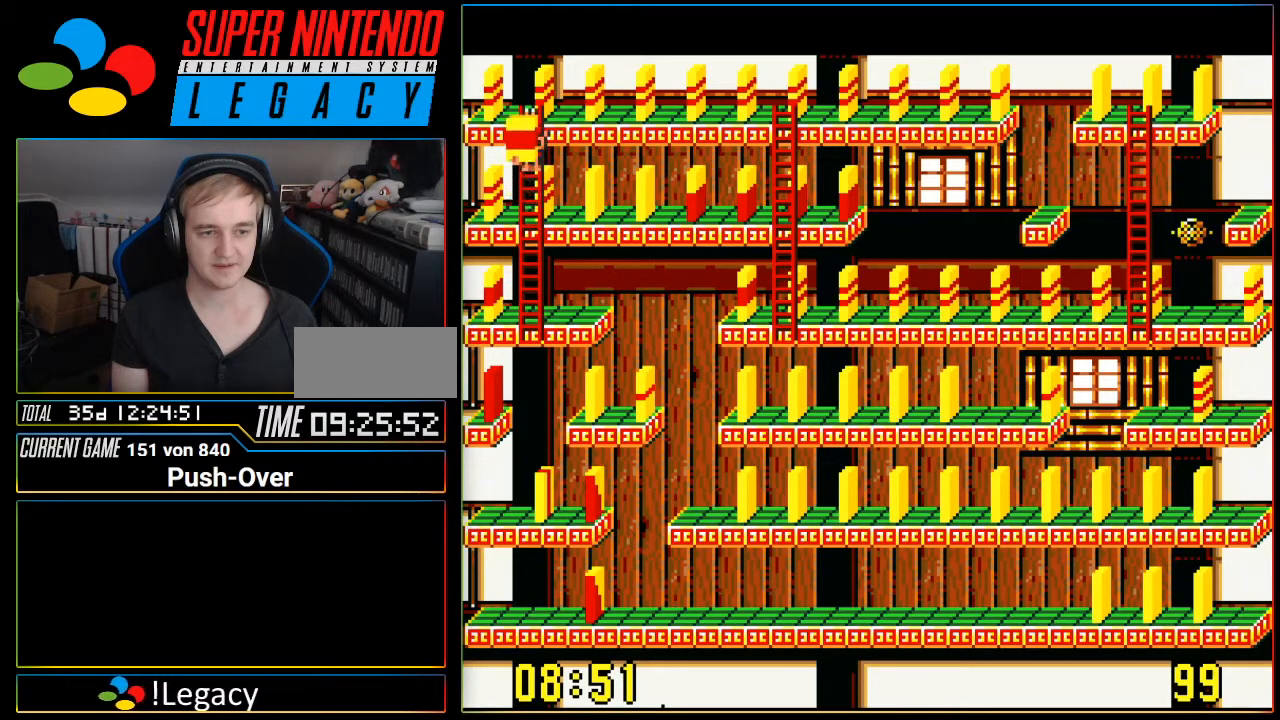
{"buttons": ["DPAD_DOWN"], "events": [[167, "DPAD_RIGHT", "up"], [434, "DPAD_DOWN", "down"]]}
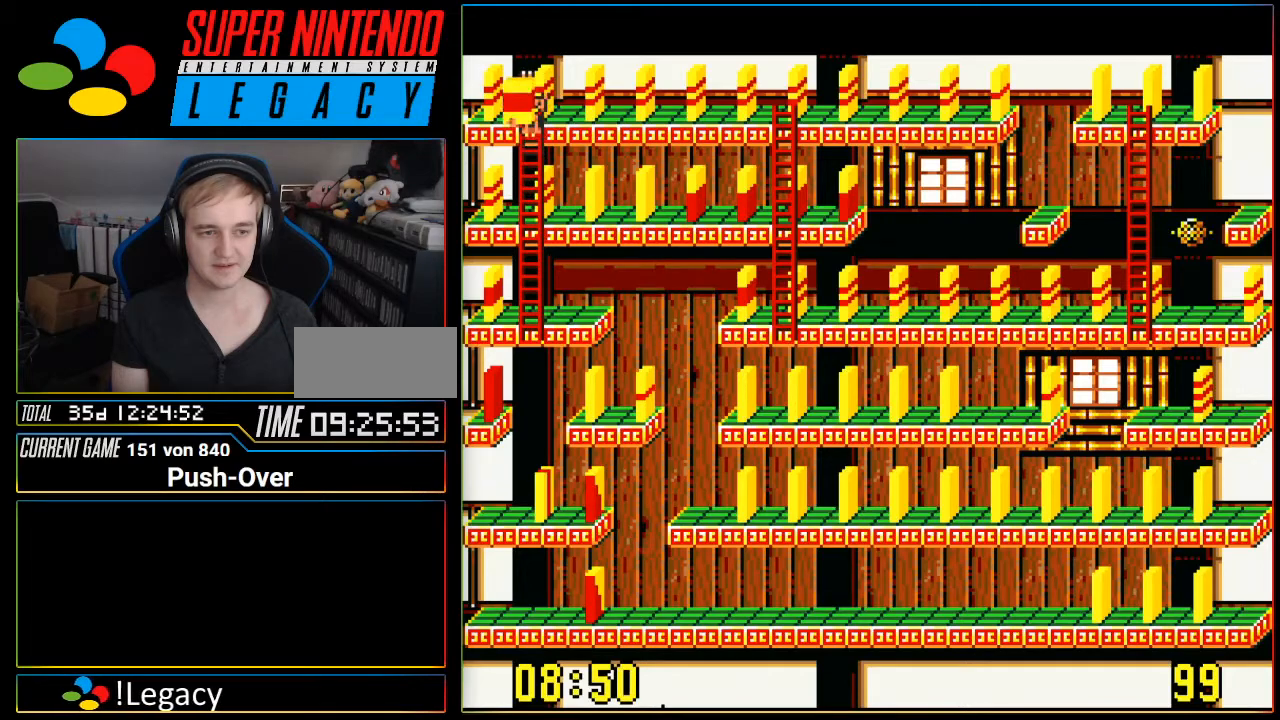
{"buttons": ["DPAD_DOWN"], "events": []}
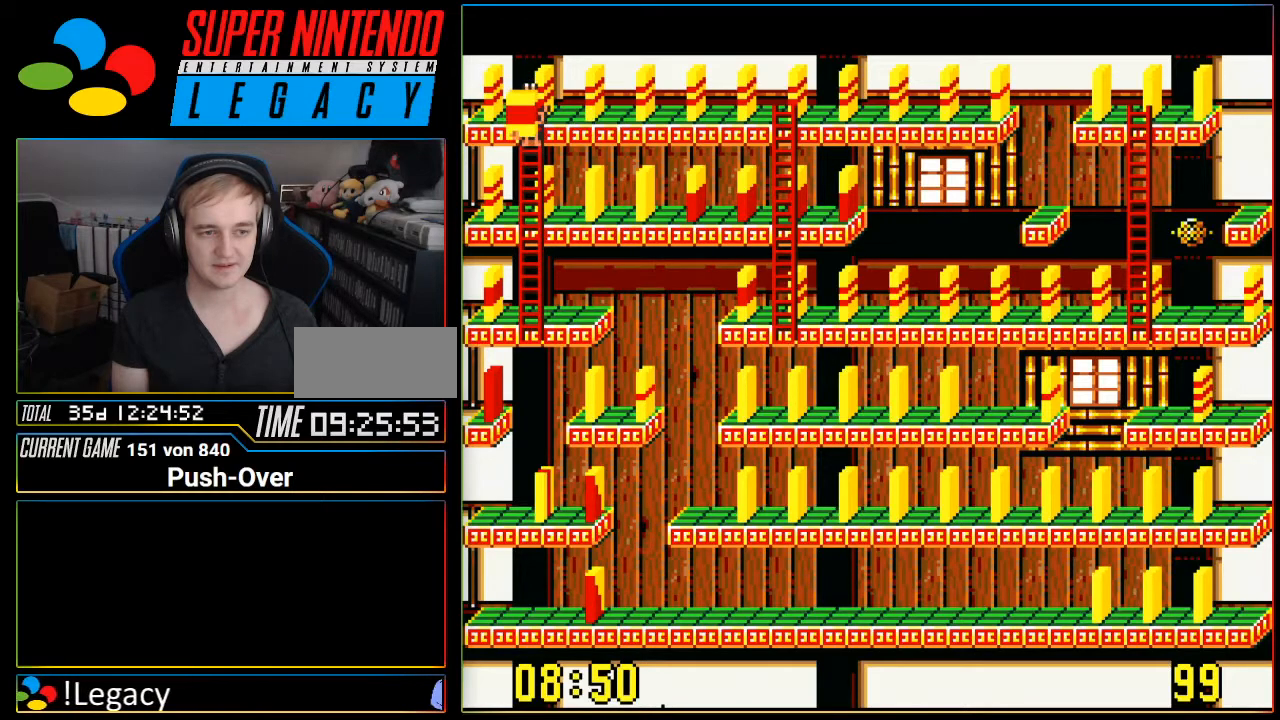
{"buttons": [], "events": [[450, "DPAD_DOWN", "up"]]}
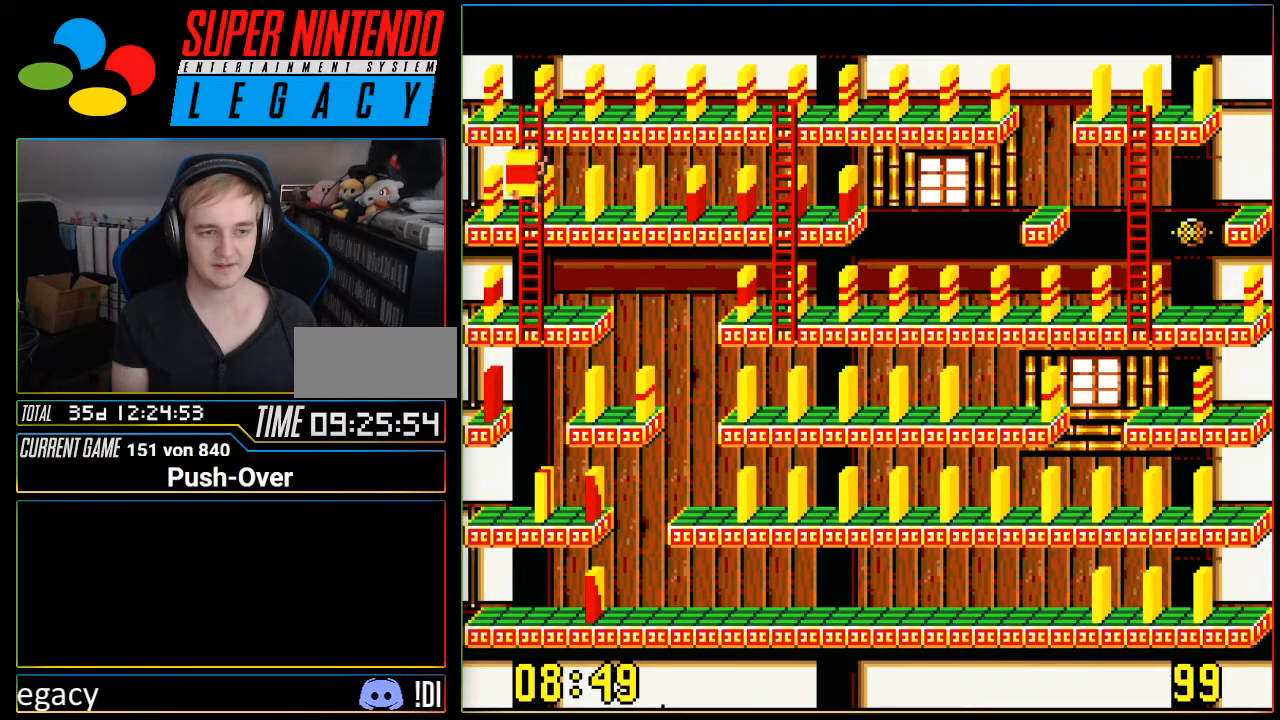
{"buttons": [], "events": []}
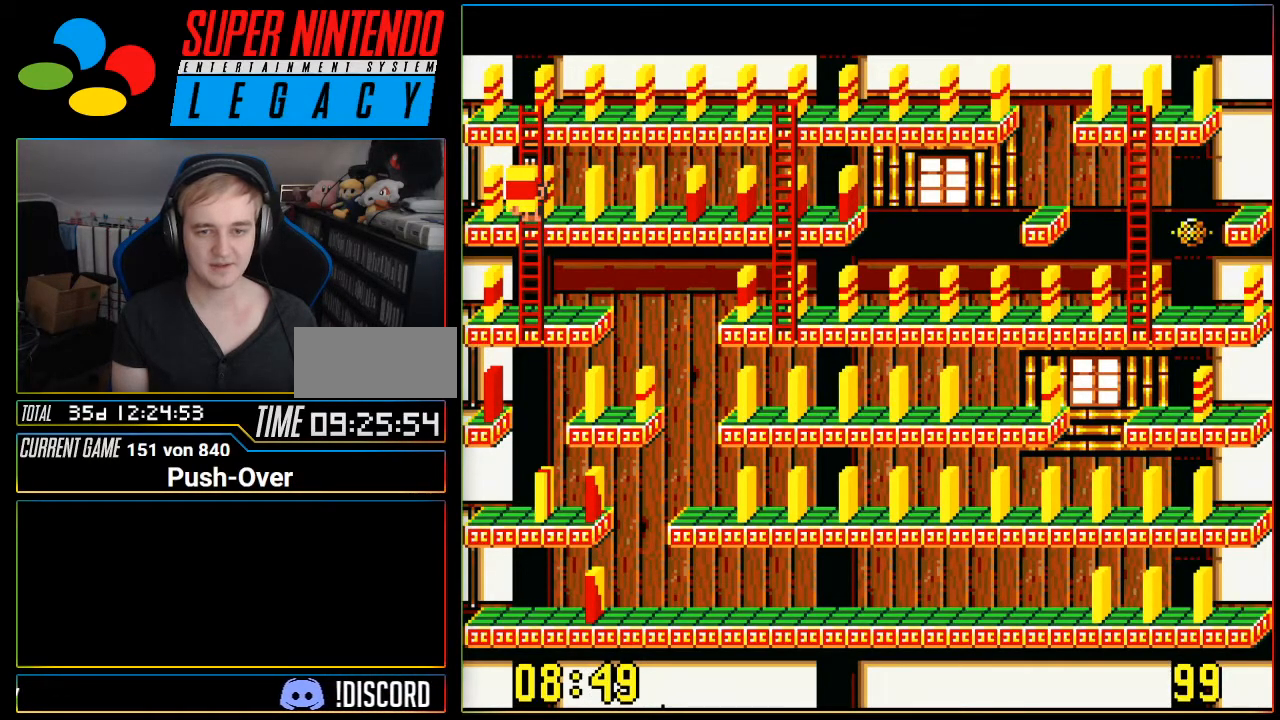
{"buttons": ["DPAD_RIGHT"], "events": [[434, "DPAD_RIGHT", "down"]]}
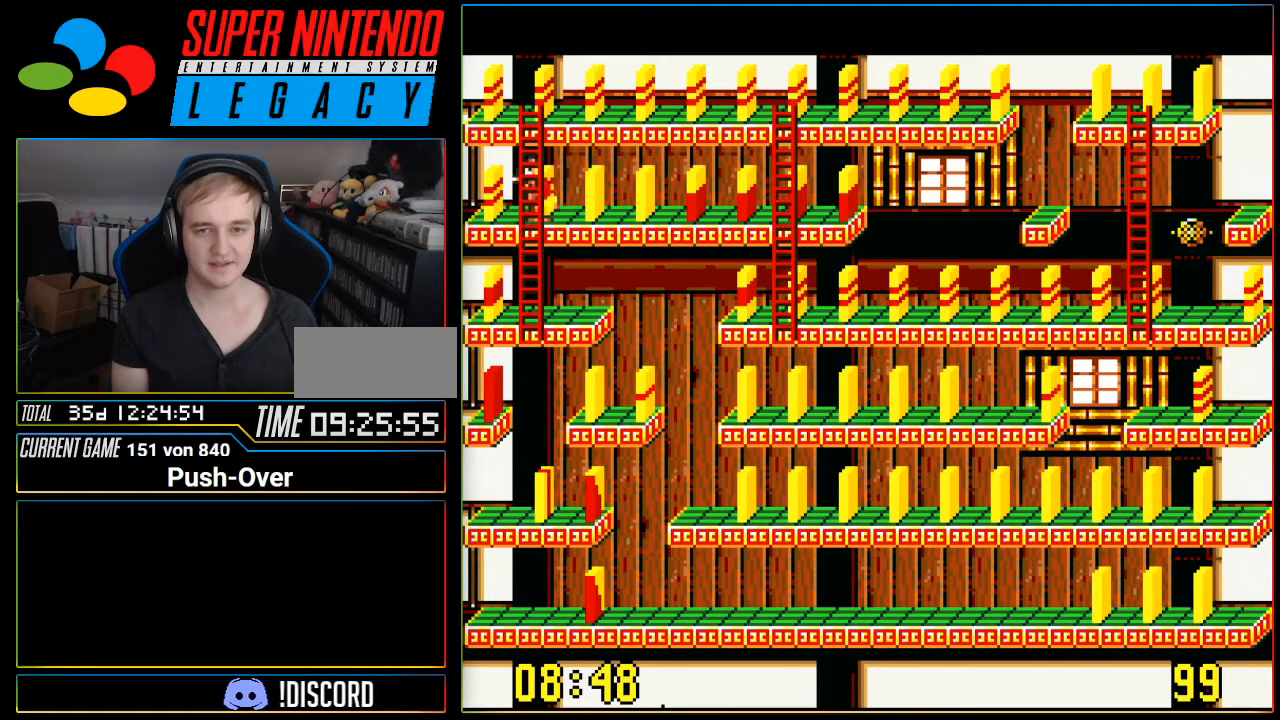
{"buttons": ["DPAD_RIGHT"], "events": []}
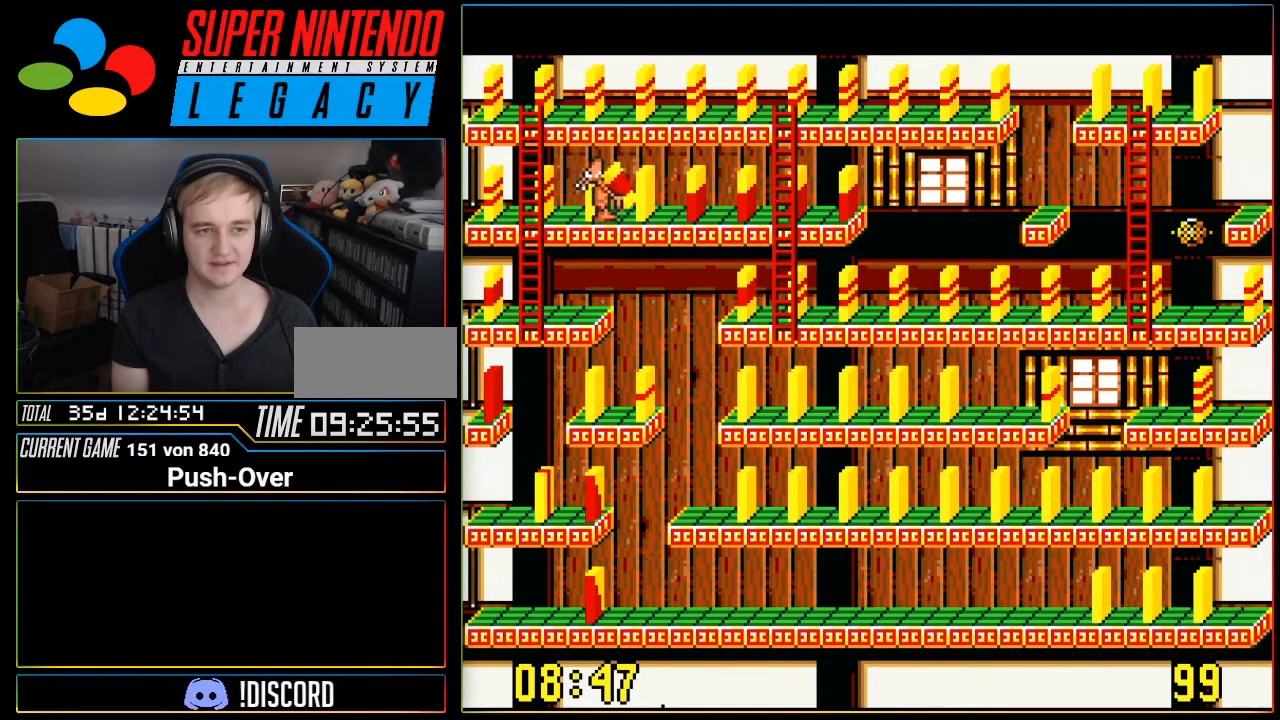
{"buttons": ["DPAD_RIGHT"], "events": []}
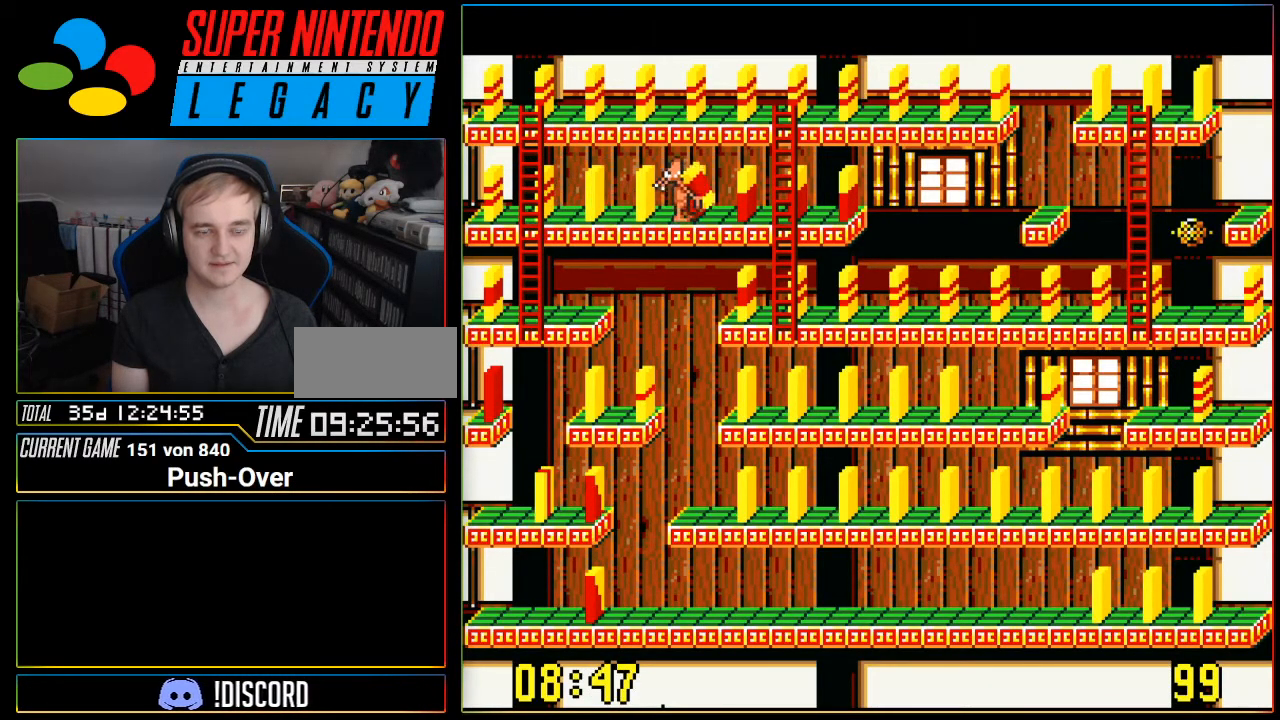
{"buttons": ["DPAD_RIGHT"], "events": []}
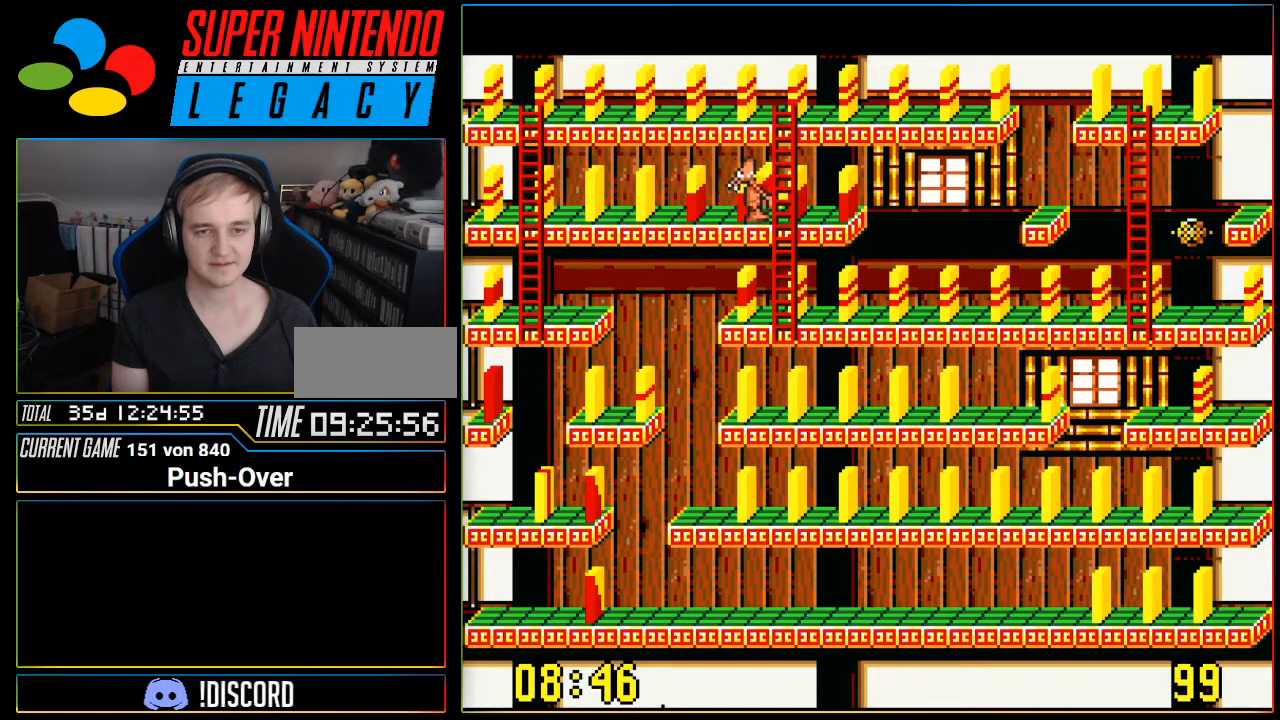
{"buttons": ["DPAD_DOWN"], "events": [[67, "DPAD_RIGHT", "up"], [83, "DPAD_DOWN", "down"]]}
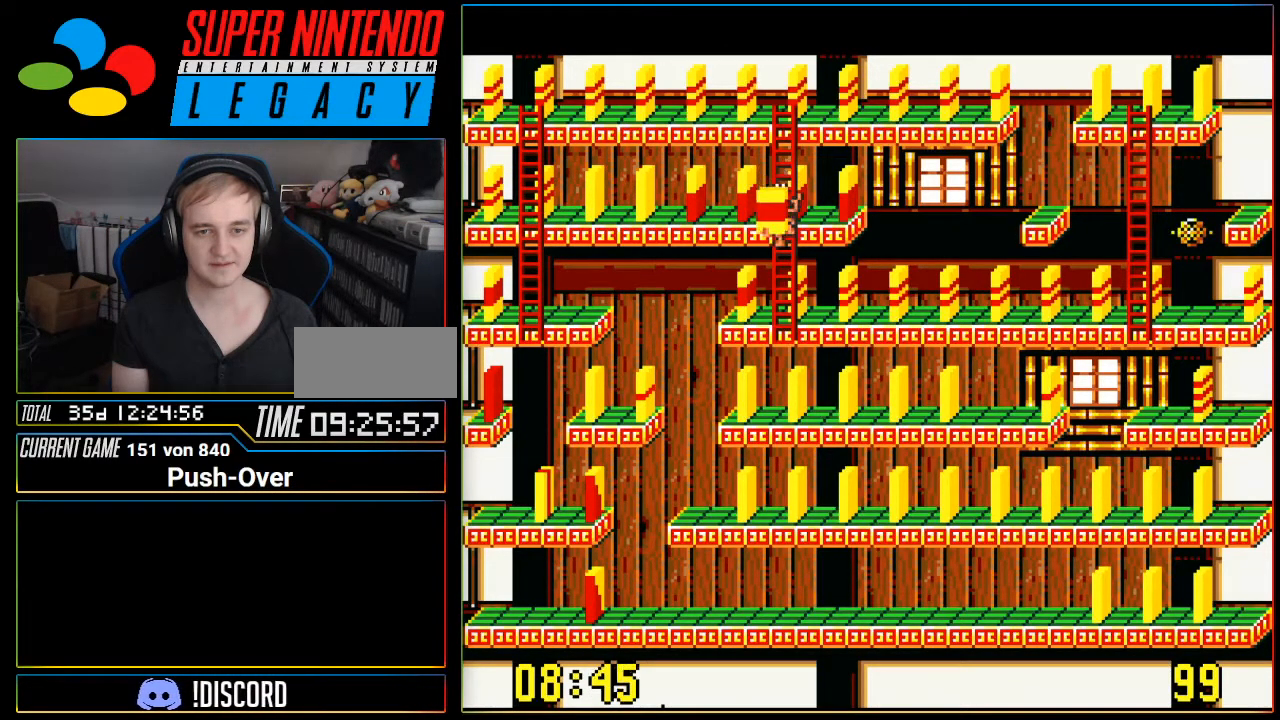
{"buttons": ["DPAD_DOWN"], "events": []}
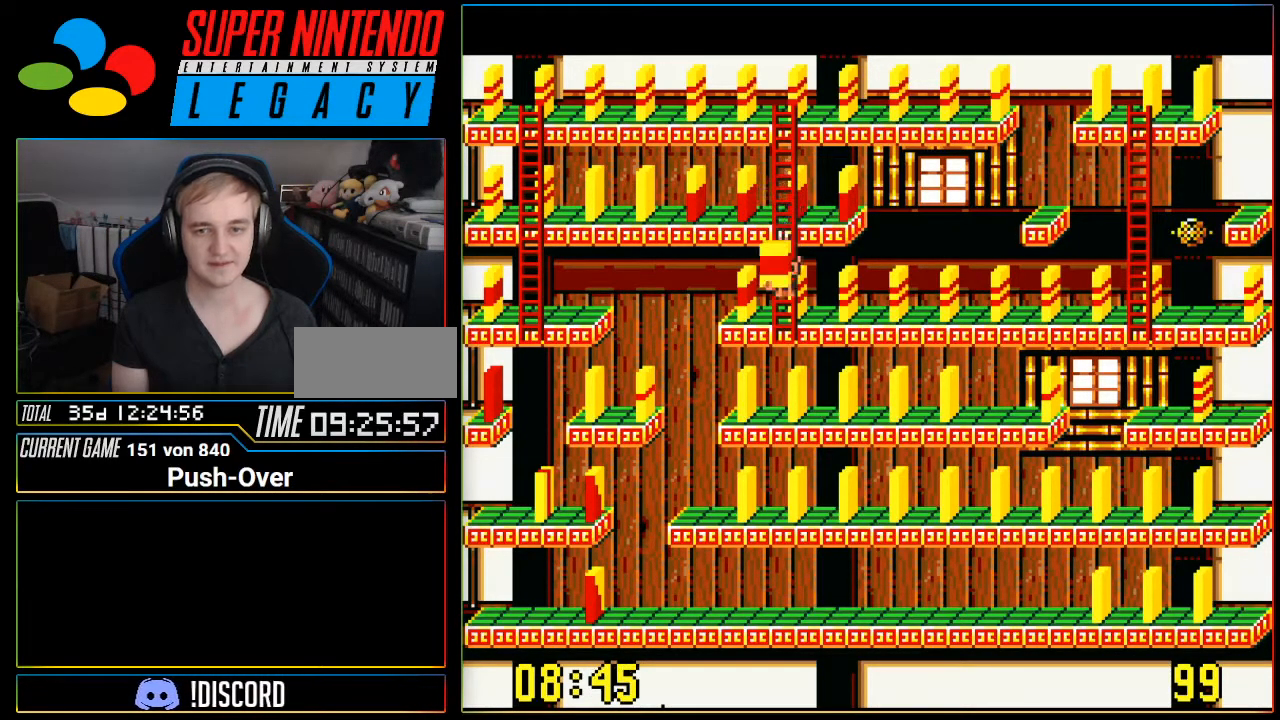
{"buttons": ["DPAD_RIGHT"], "events": [[133, "DPAD_DOWN", "up"], [133, "DPAD_RIGHT", "down"]]}
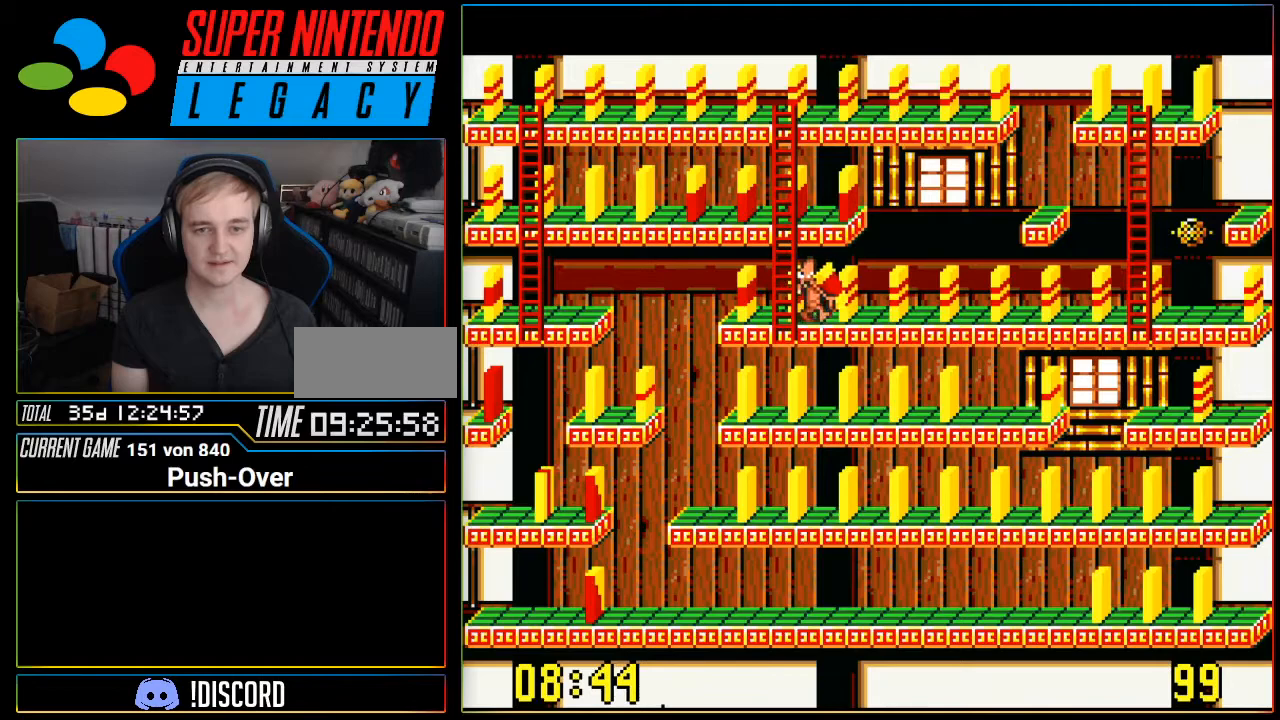
{"buttons": ["DPAD_RIGHT"], "events": []}
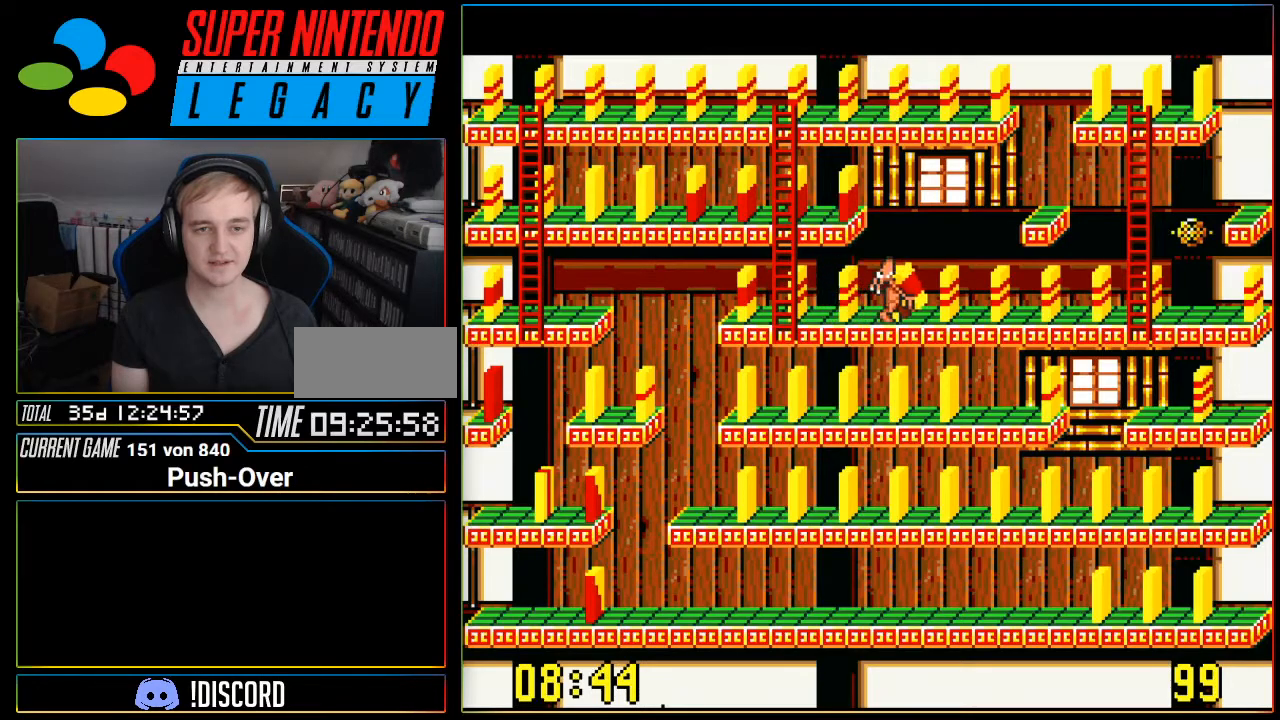
{"buttons": ["DPAD_RIGHT"], "events": []}
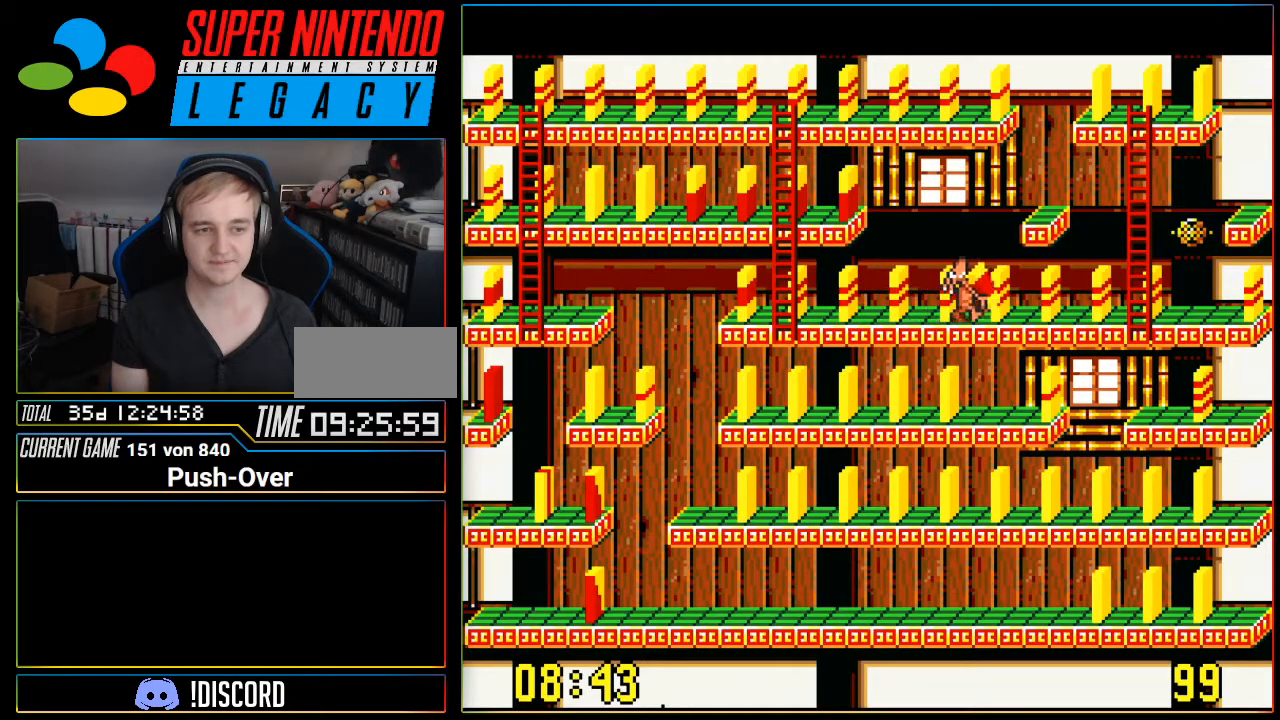
{"buttons": ["DPAD_RIGHT"], "events": []}
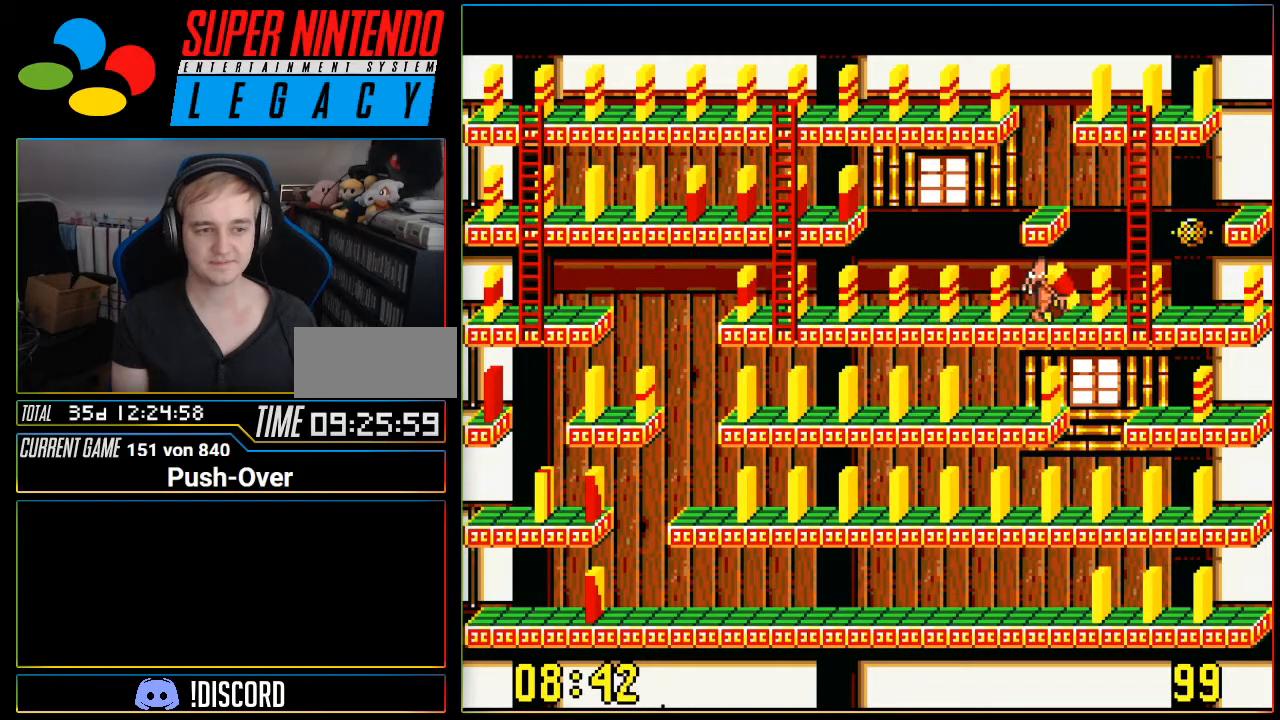
{"buttons": [], "events": [[400, "DPAD_RIGHT", "up"]]}
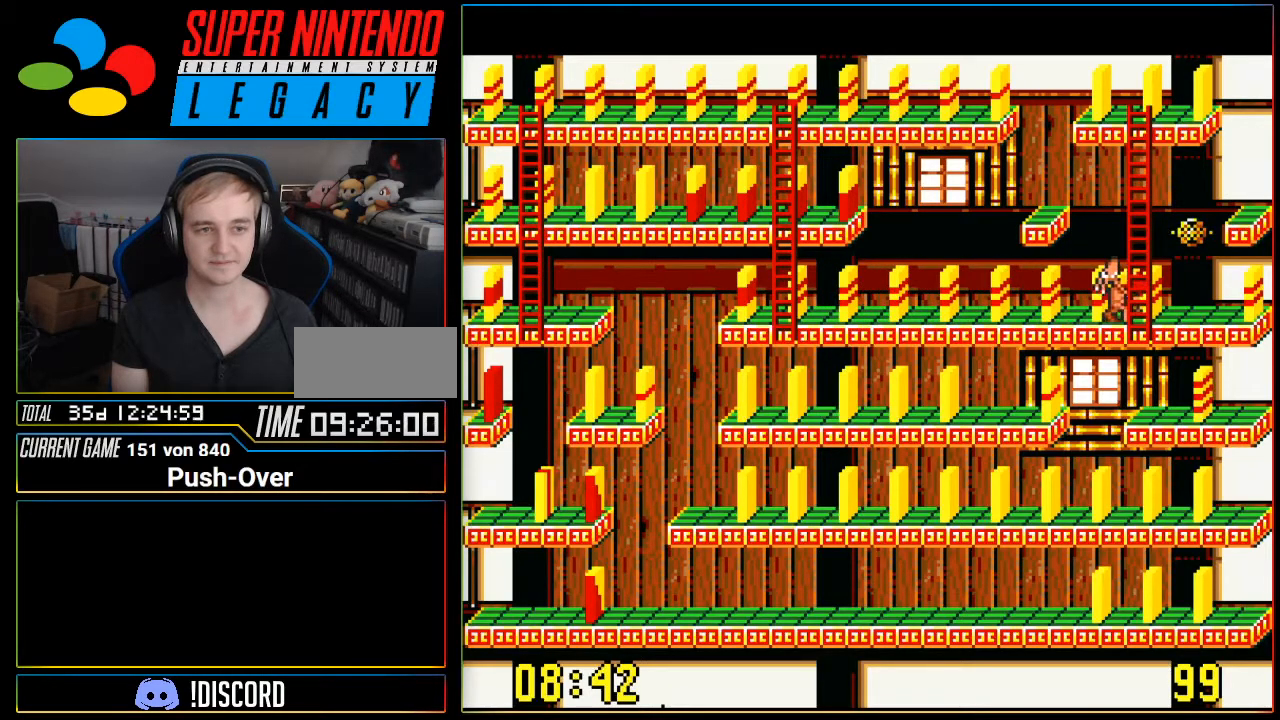
{"buttons": [], "events": []}
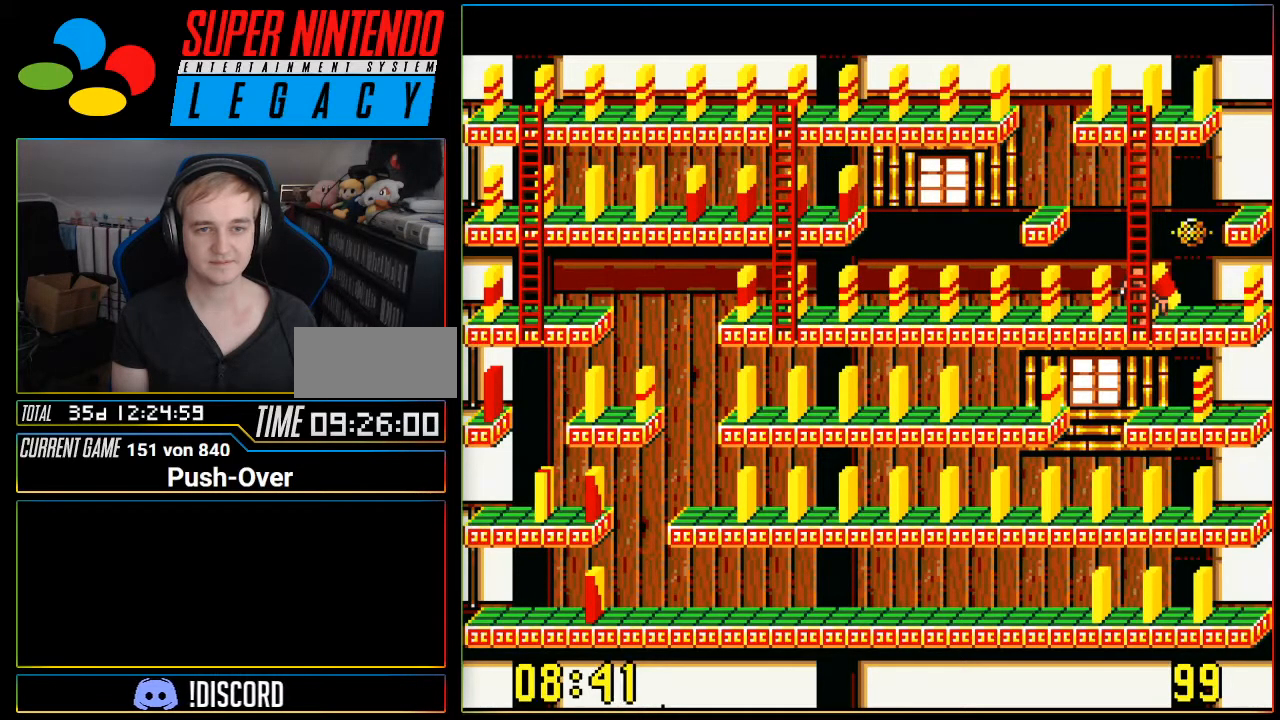
{"buttons": [], "events": []}
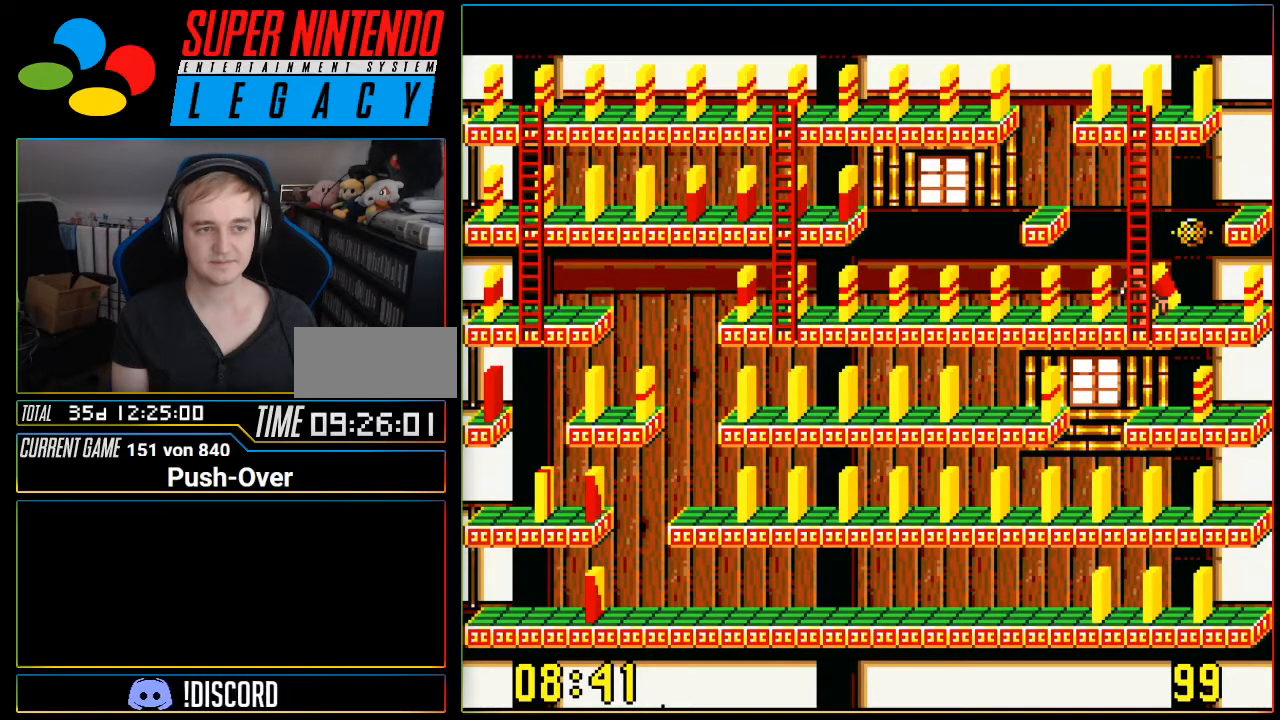
{"buttons": [], "events": []}
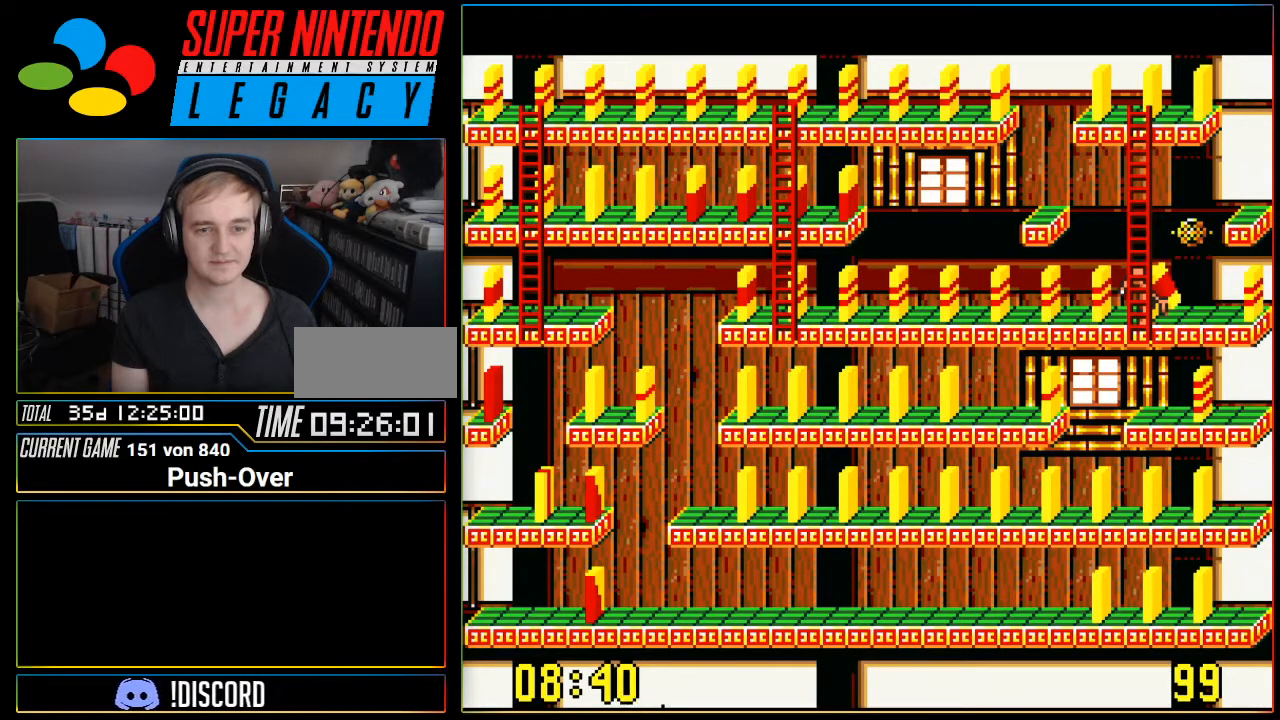
{"buttons": [], "events": []}